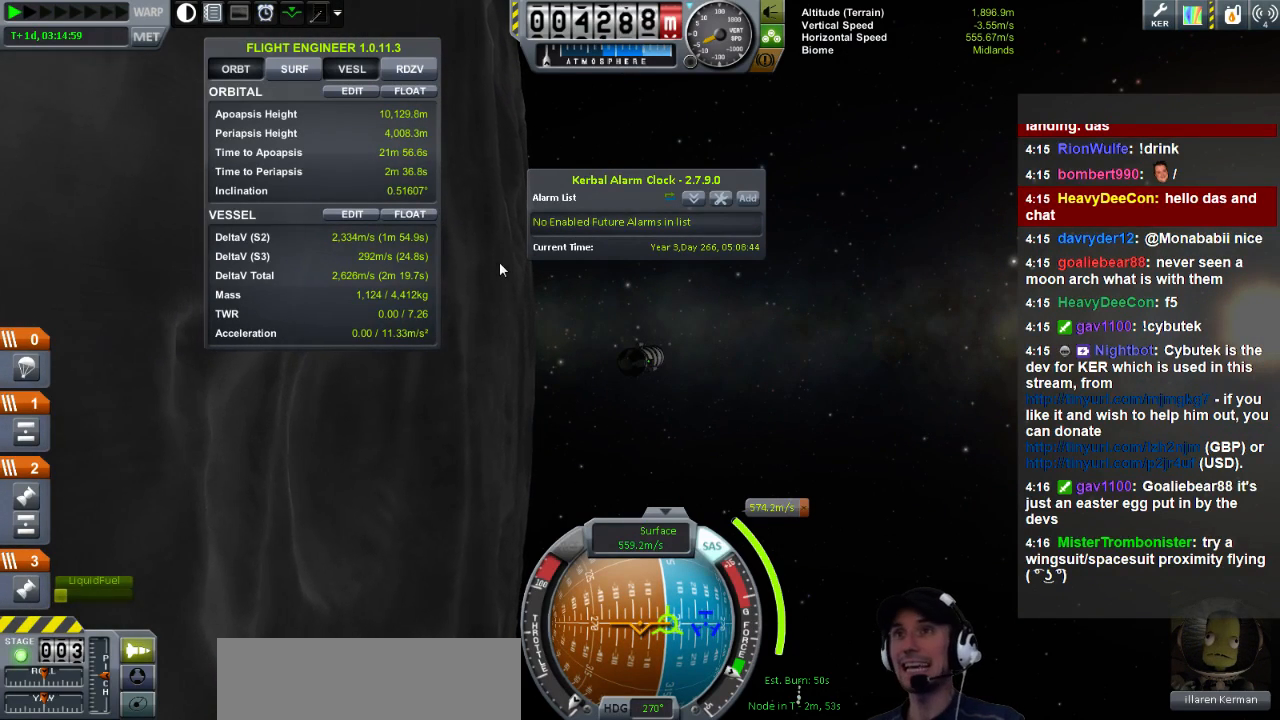
Gameplay with keyboard; each line is a JSON object with the keys held at the frame after it. "events" lists presses ("down") and releases ("up") of "a", "d", "e", "h", "i", "j", "k", "l", "n", "q", "s" and "w" between this image and that frame as [ms after this image, input, new state], when the widget could be followed in between. No other keys are recorded. Mouse input is not recorded.
{"keys": ["d"], "events": [[440, "d", "down"]]}
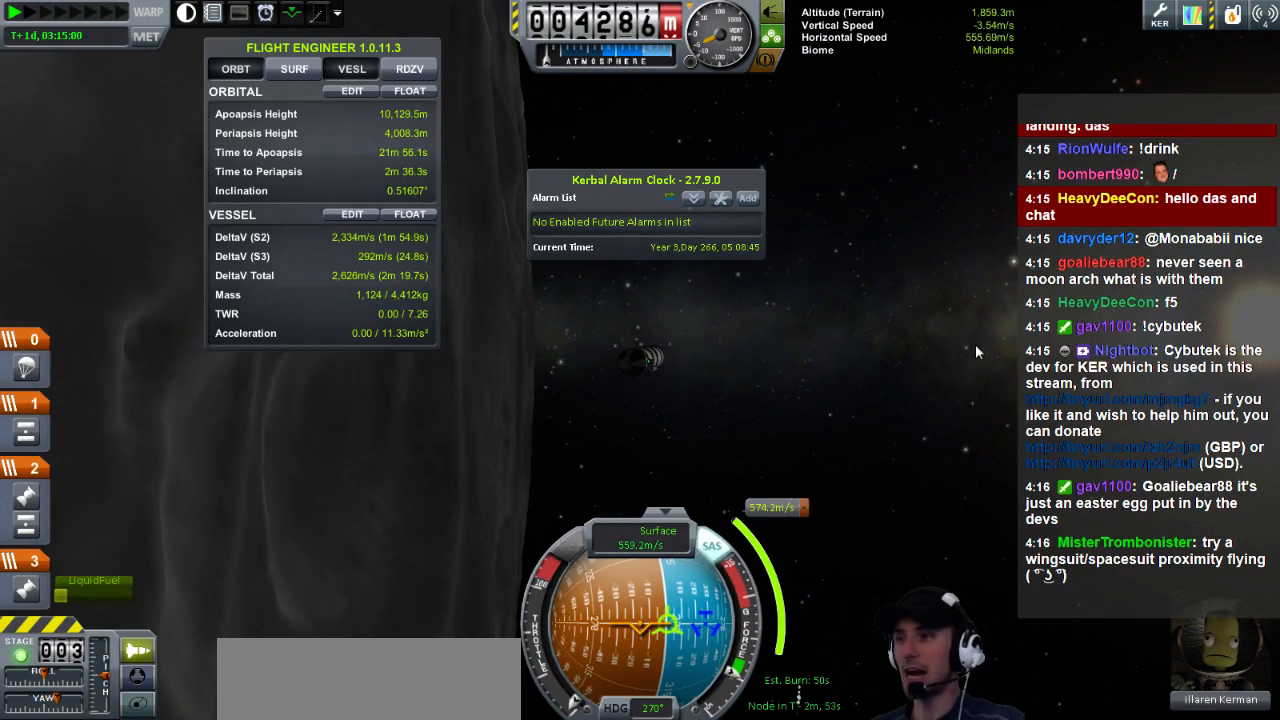
{"keys": ["d"], "events": []}
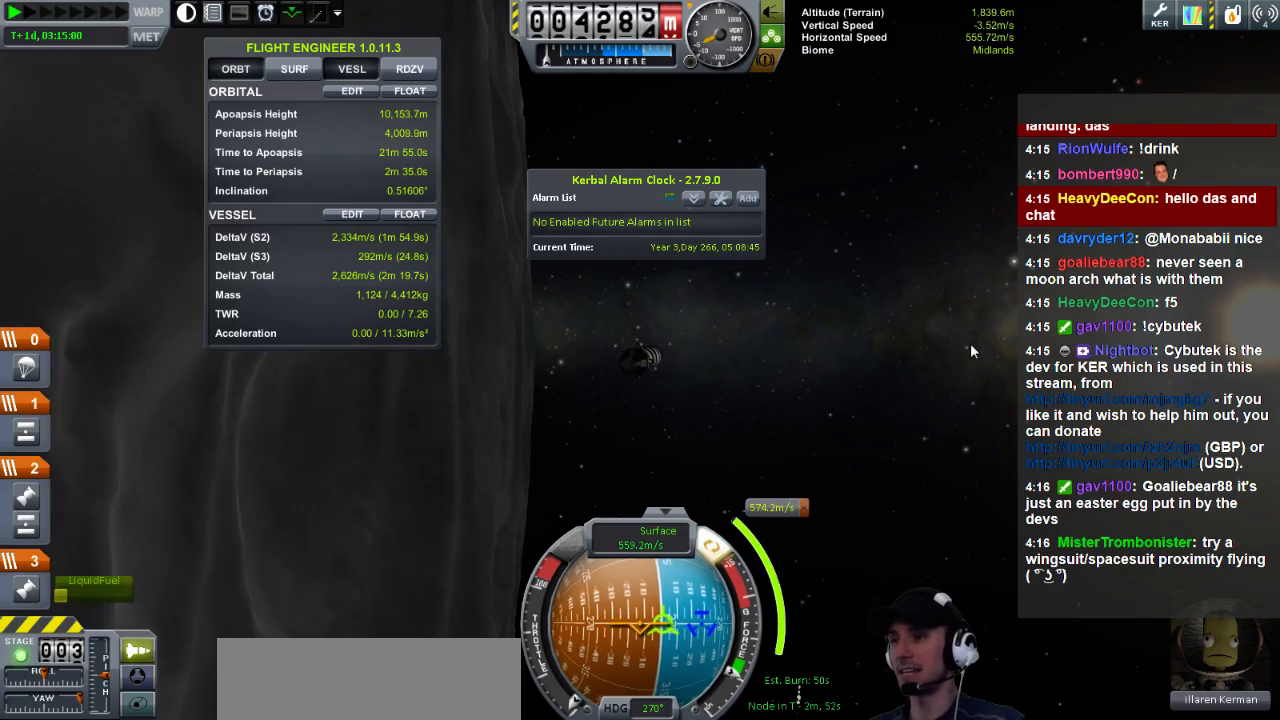
{"keys": [], "events": [[400, "d", "up"]]}
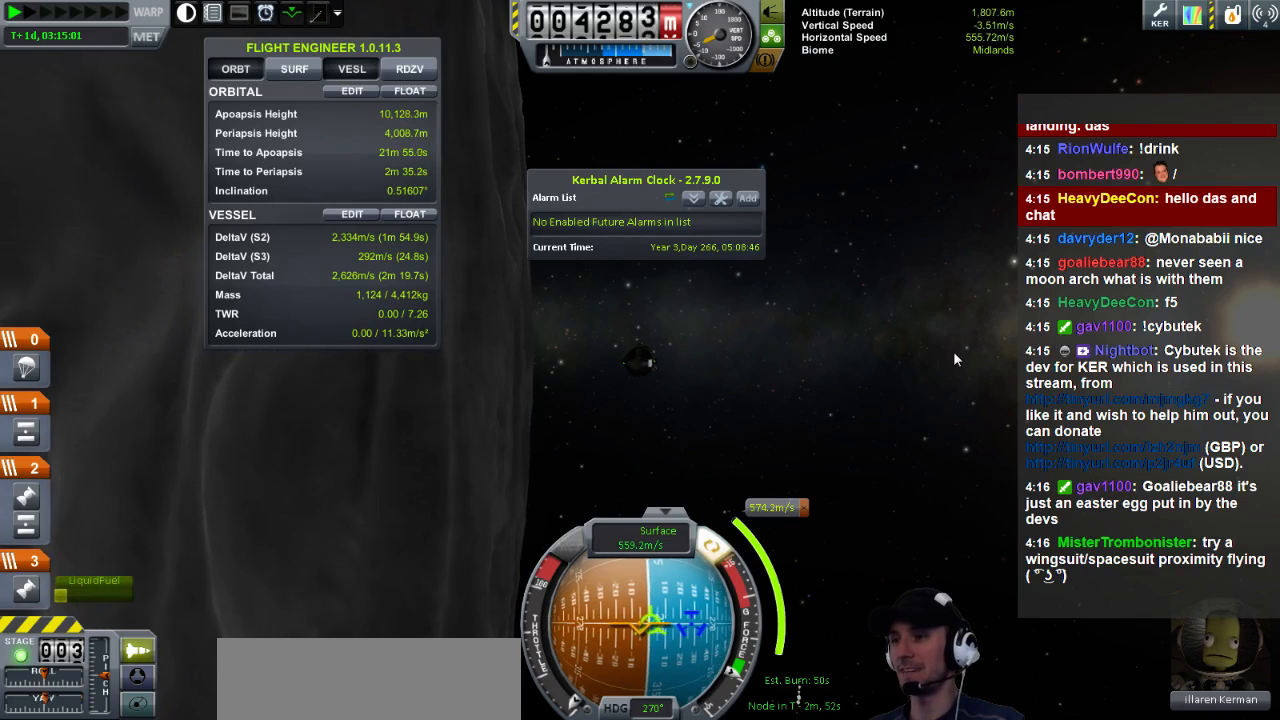
{"keys": ["a"], "events": [[240, "a", "down"]]}
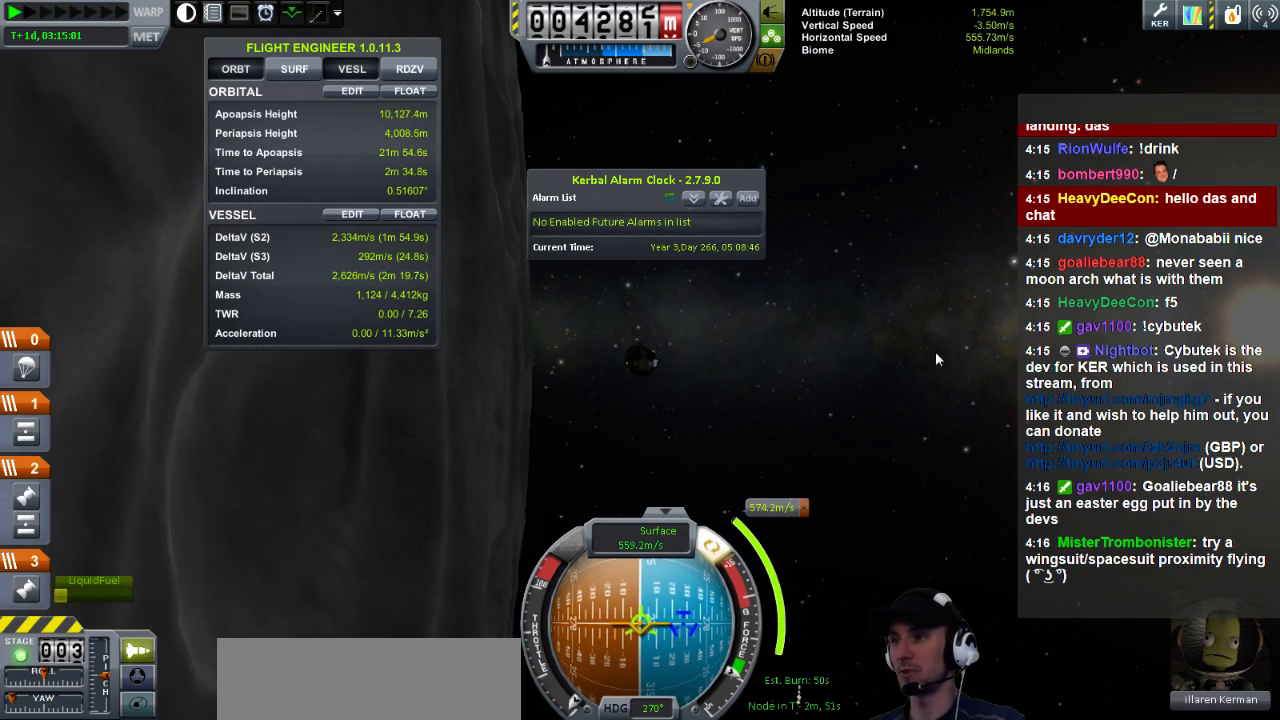
{"keys": ["a"], "events": []}
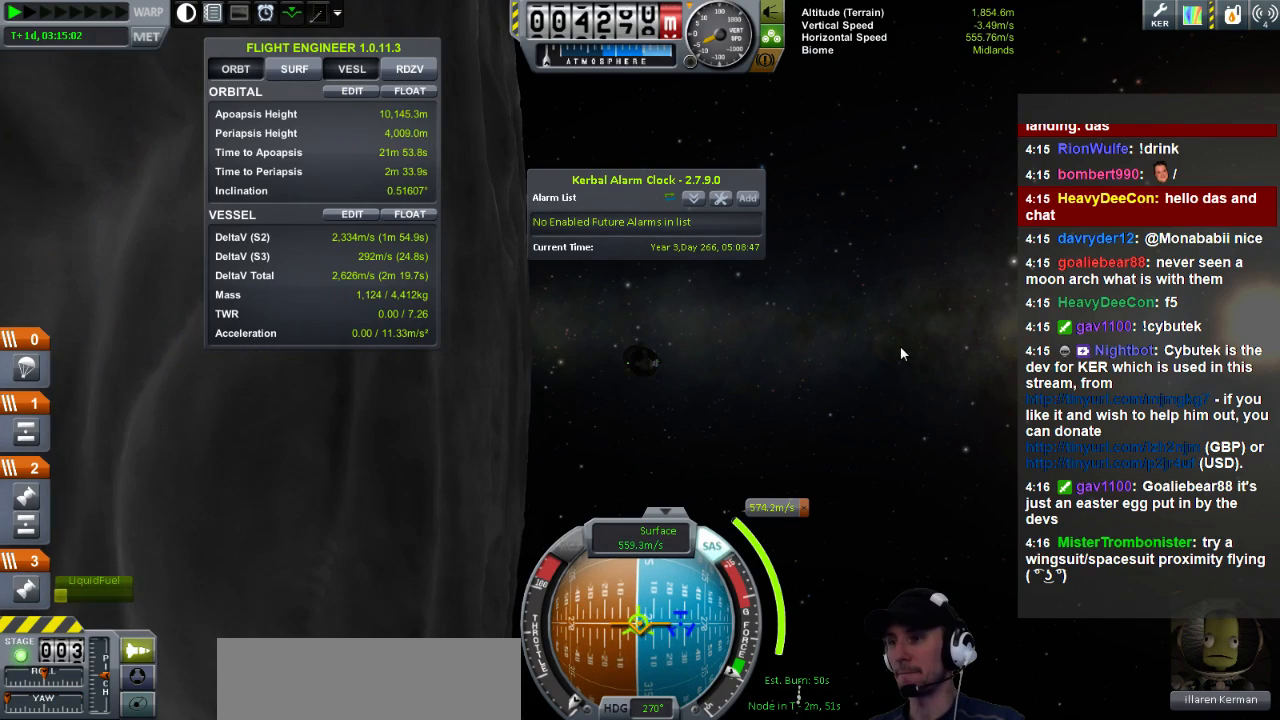
{"keys": ["d"], "events": [[200, "a", "up"], [360, "d", "down"]]}
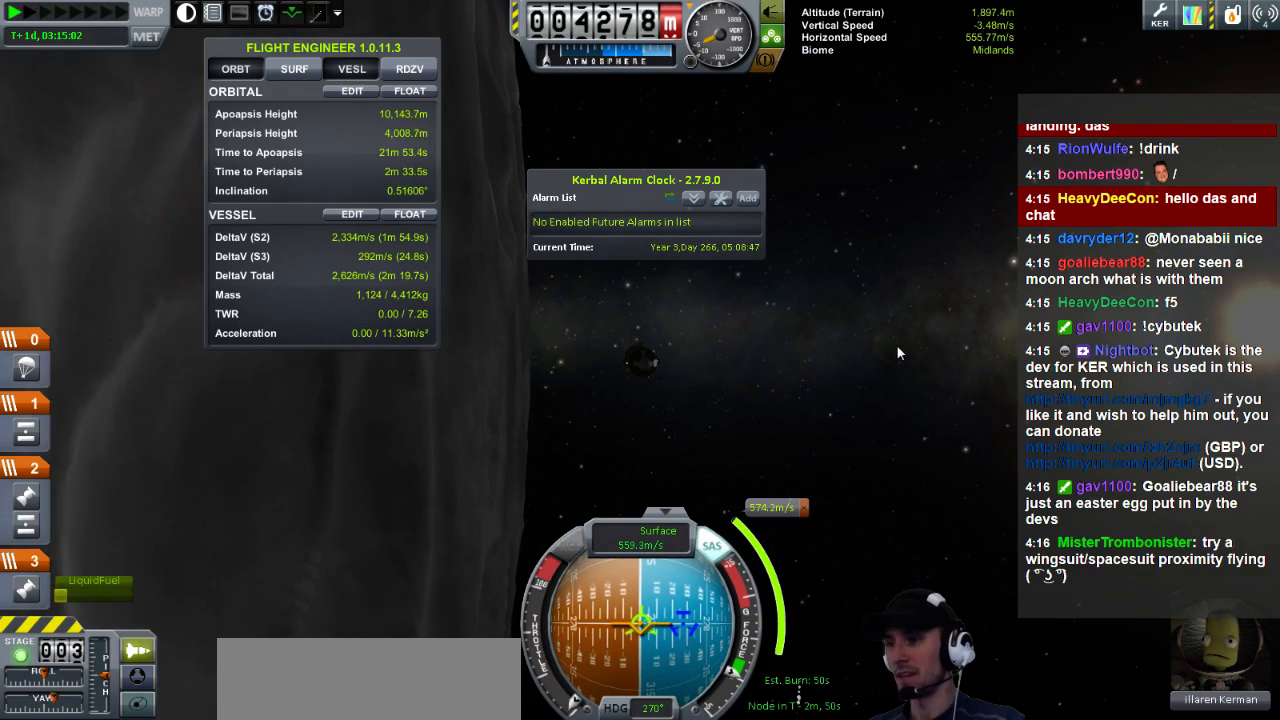
{"keys": [], "events": [[80, "d", "up"]]}
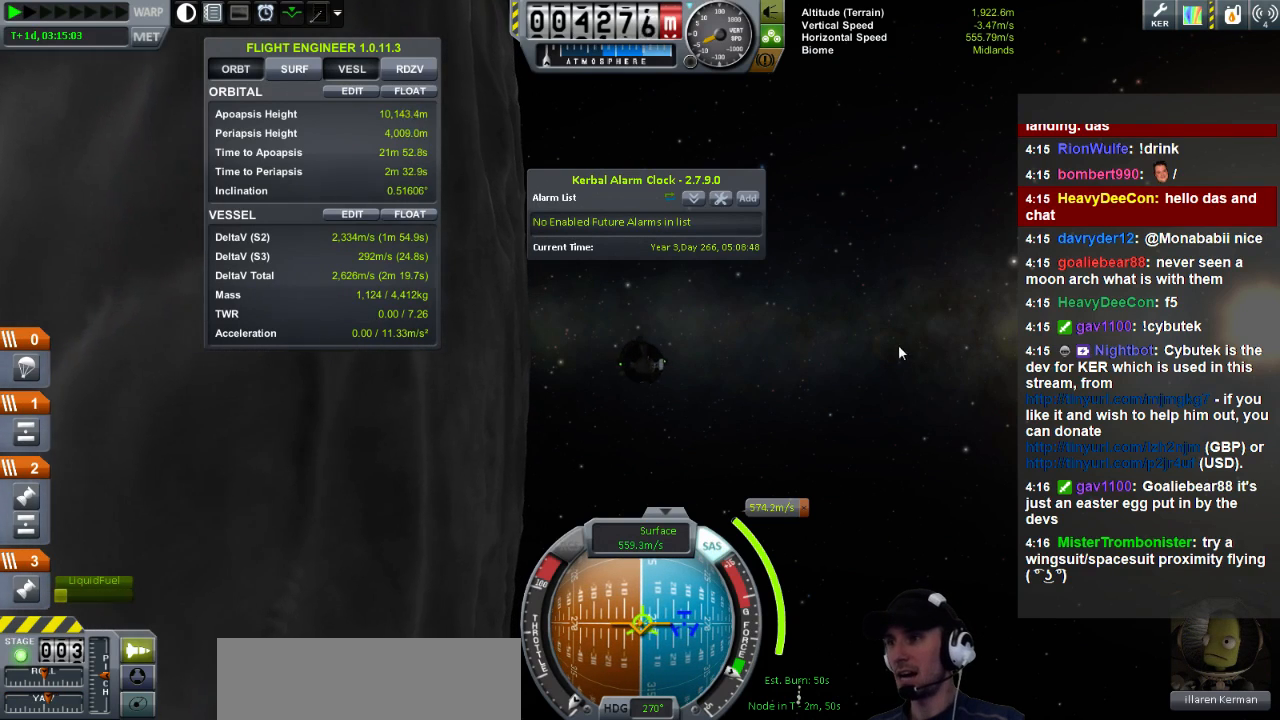
{"keys": [], "events": []}
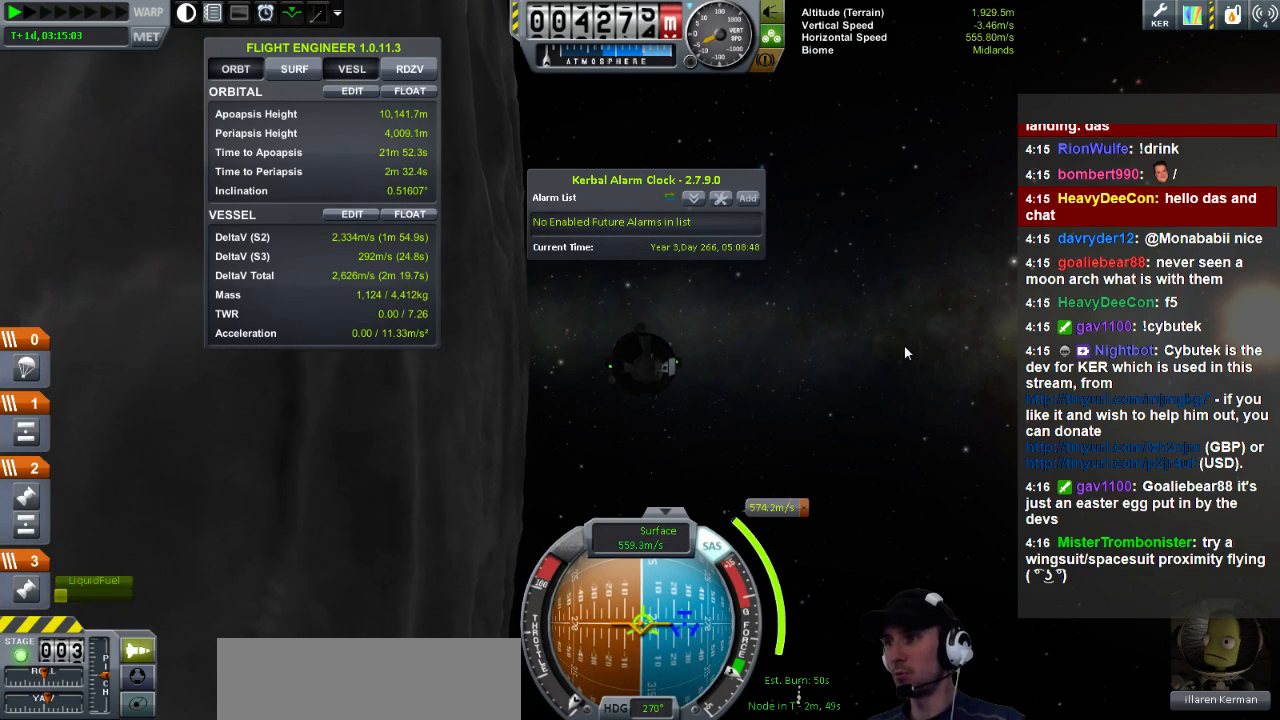
{"keys": [], "events": []}
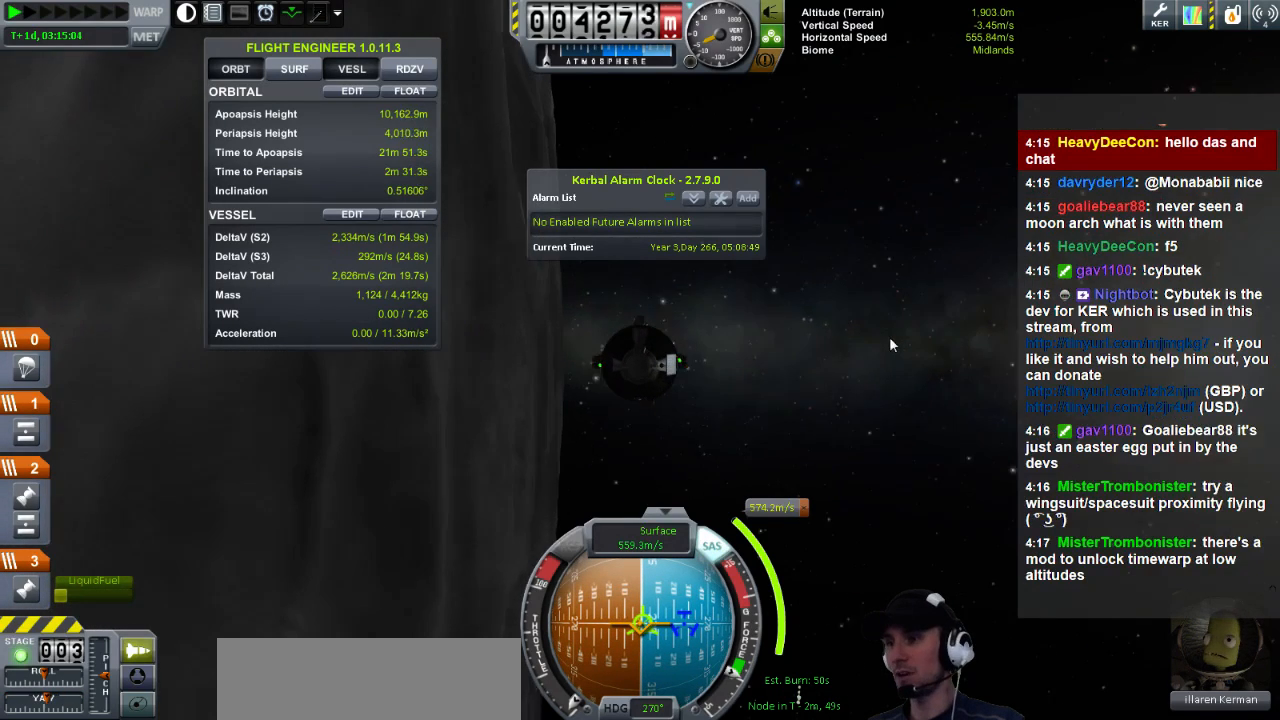
{"keys": [], "events": []}
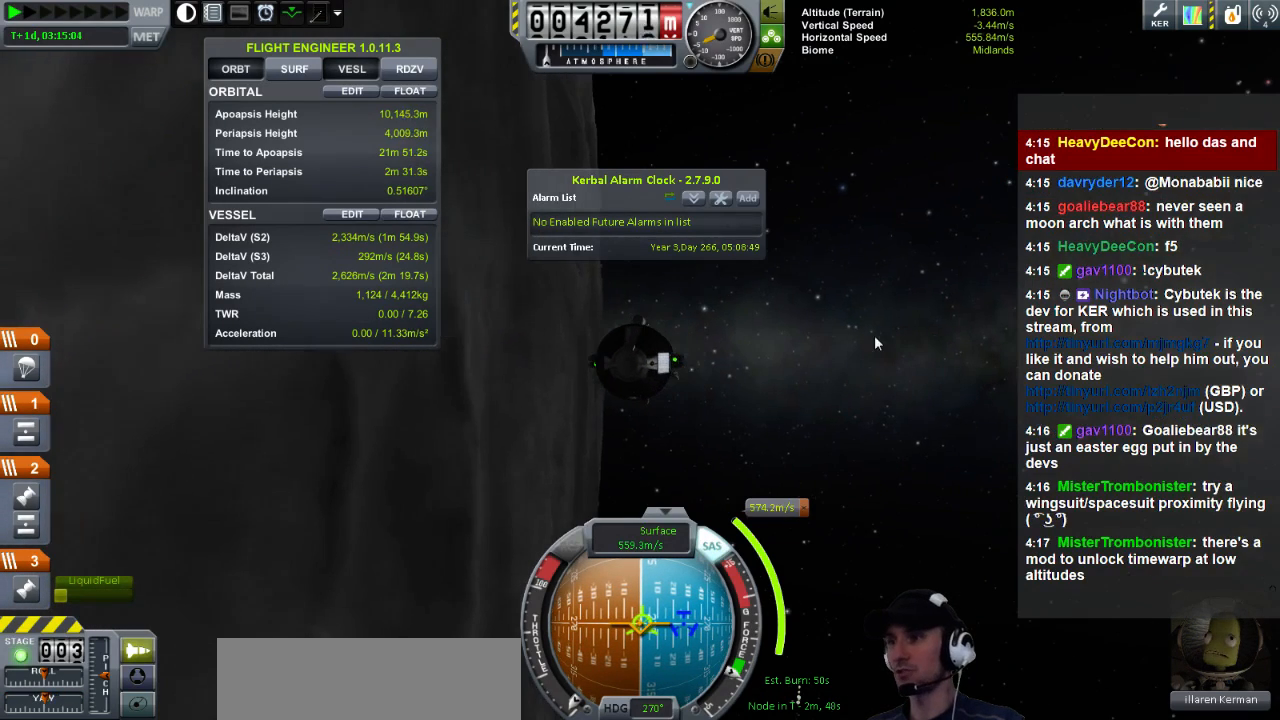
{"keys": ["d"], "events": [[480, "d", "down"]]}
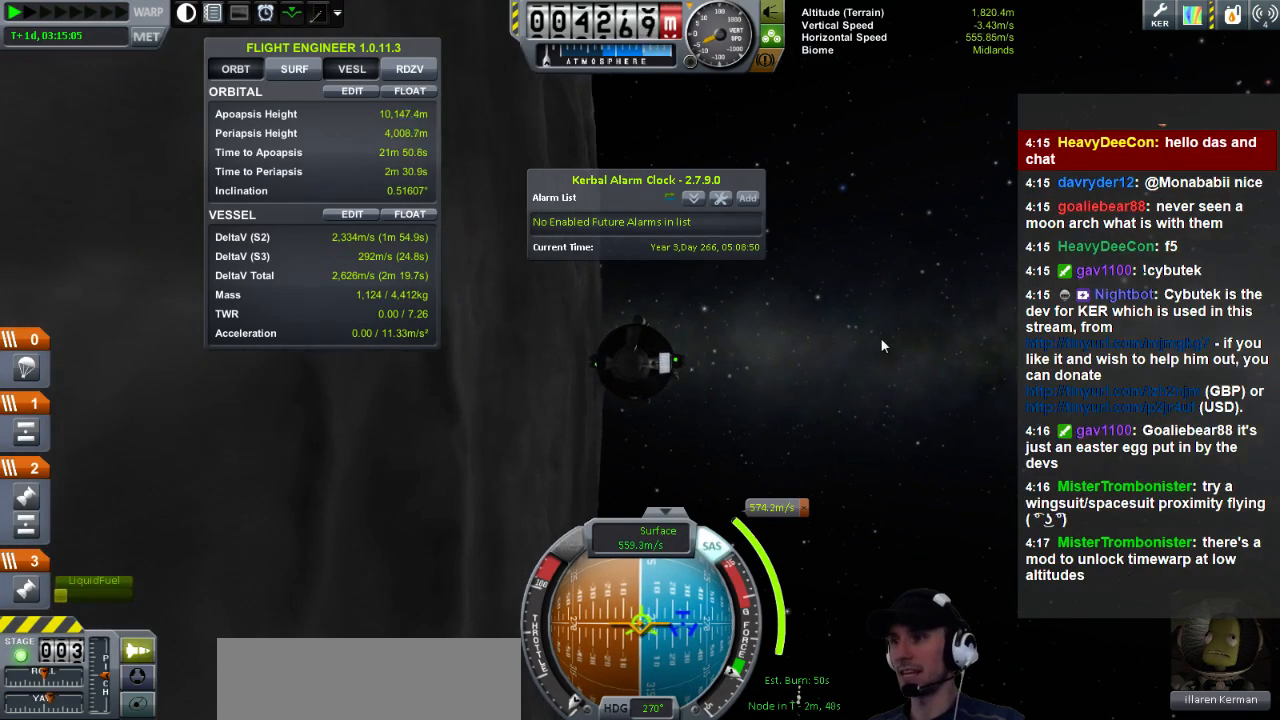
{"keys": [], "events": [[80, "d", "up"]]}
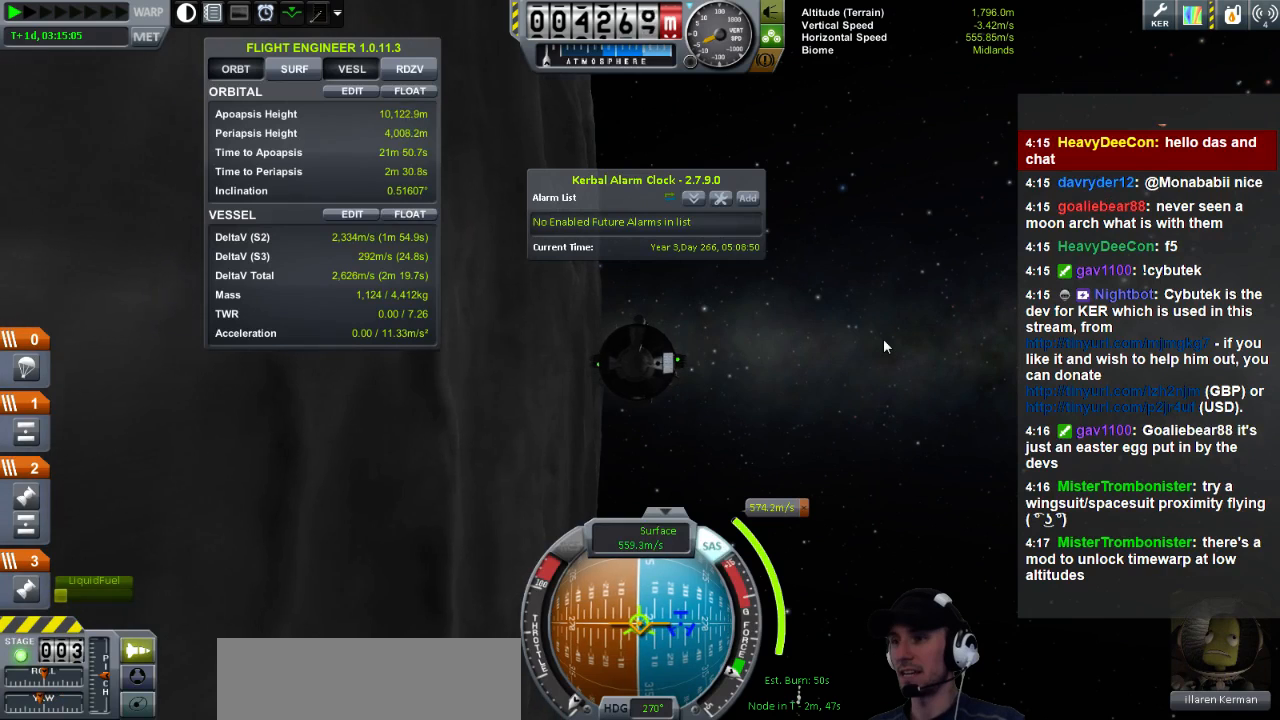
{"keys": [], "events": []}
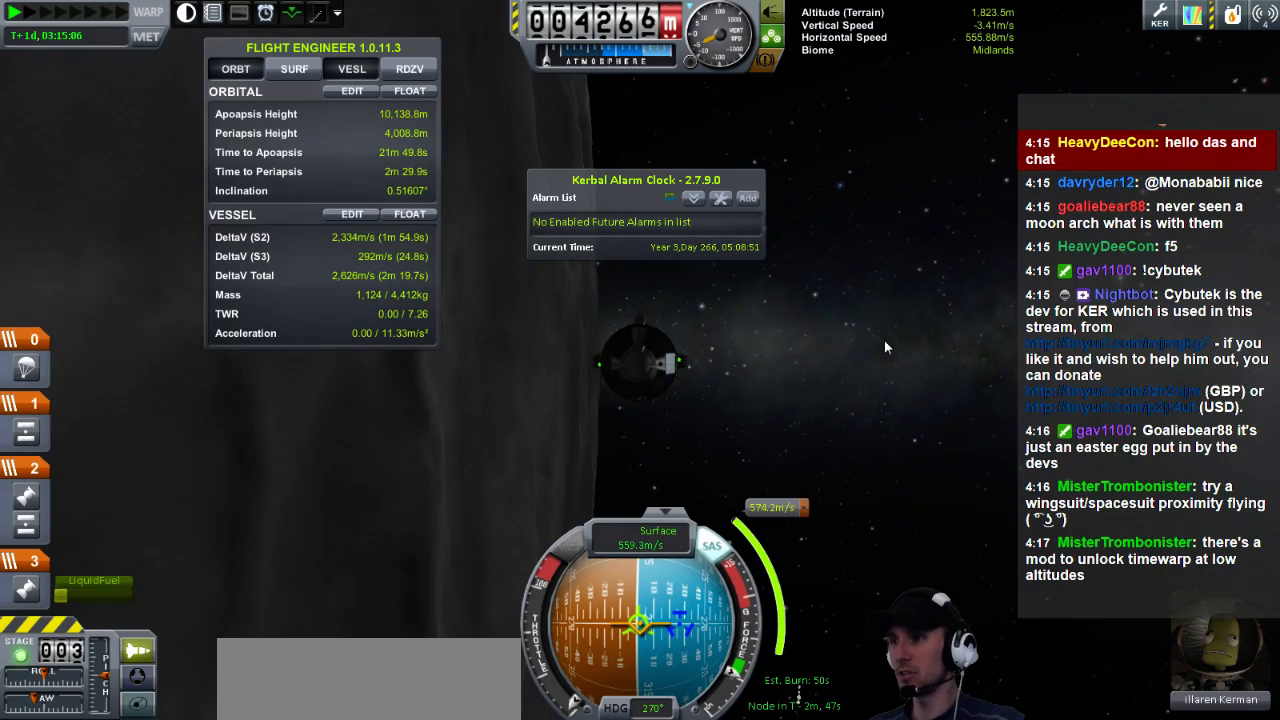
{"keys": [], "events": []}
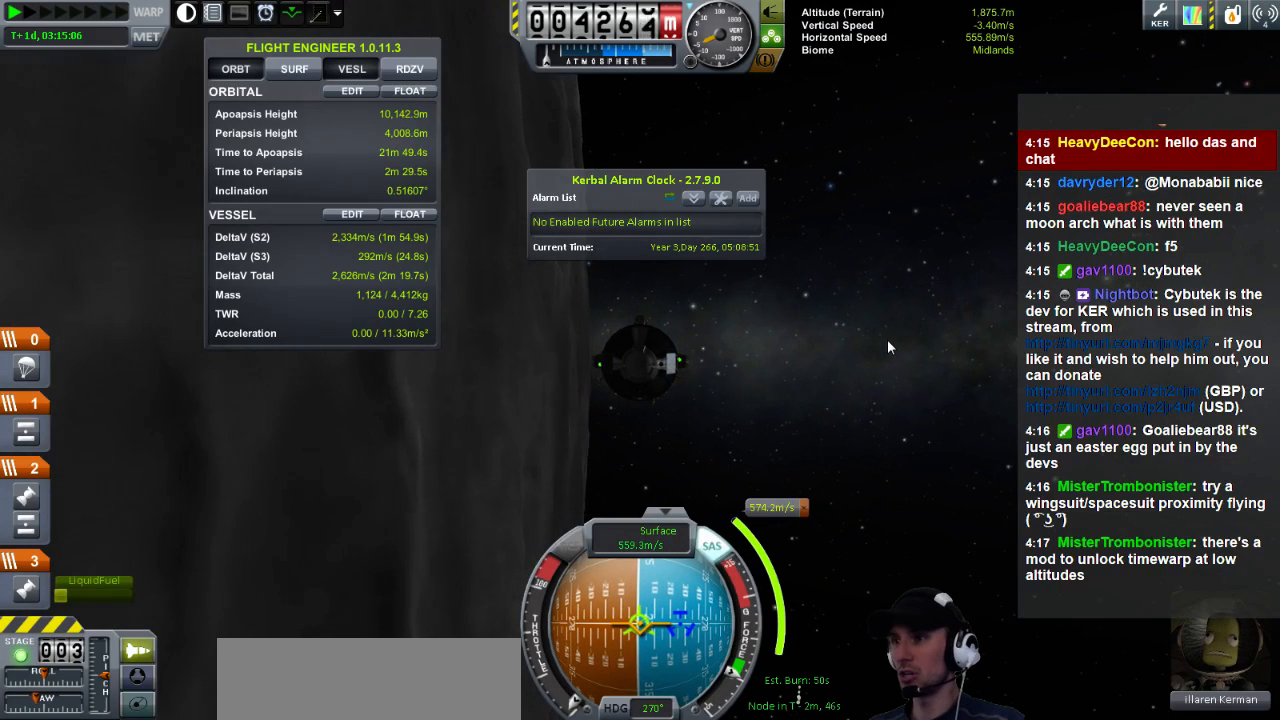
{"keys": [], "events": [[440, "d", "down"], [520, "d", "up"]]}